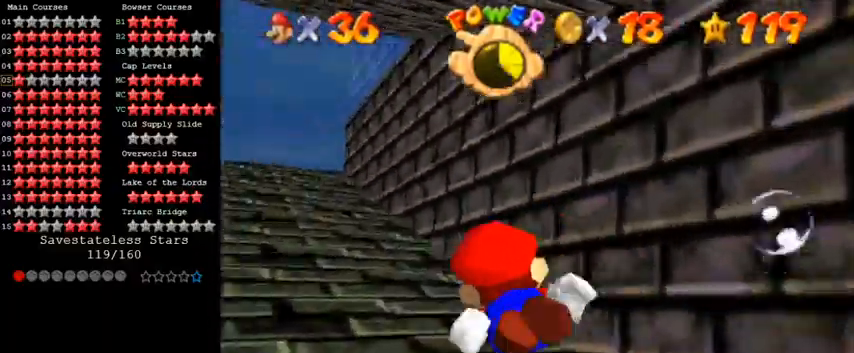
Gameplay with keyboard; each line is a JSON object with the keys held at the frame after it. "events" lists presses ("down") and releases ("up") of "a", "c", "ctrl", "d", "down", "left", "return", "right", "s", "shift", "up", "w", "x" and "y" between this image and that frame as [ms after this image, input, new state], when the widget could be followed in between. No other keys are recorded. Mouse input is not recorded.
{"keys": ["down", "shift"], "events": [[167, "left", "up"], [200, "down", "up"], [200, "shift", "down"], [400, "down", "down"]]}
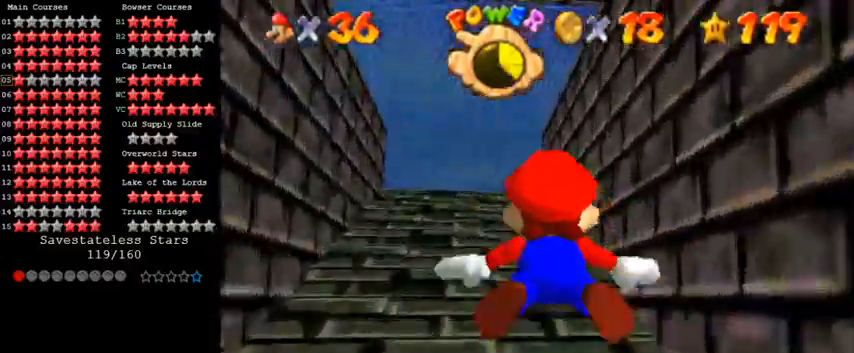
{"keys": ["shift"], "events": [[100, "left", "down"], [100, "shift", "up"], [333, "down", "up"], [333, "left", "up"], [400, "shift", "down"]]}
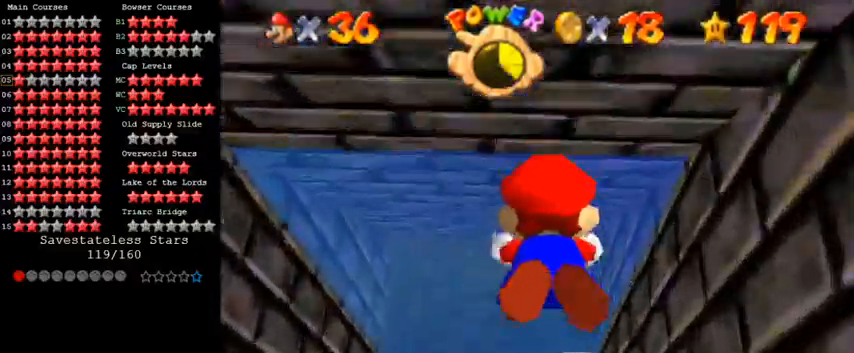
{"keys": ["left", "shift"], "events": [[167, "left", "down"], [200, "down", "down"], [400, "down", "up"]]}
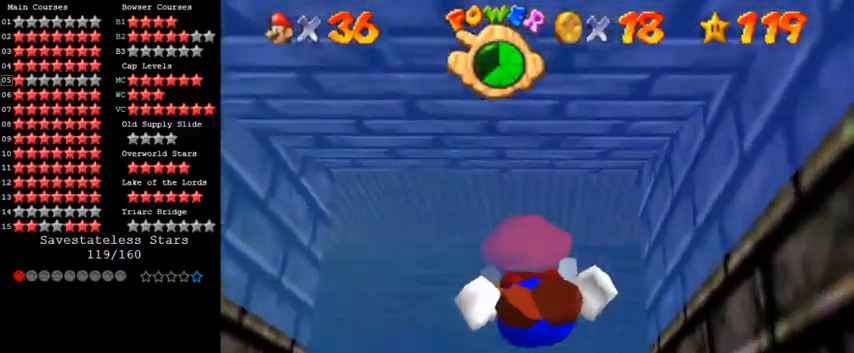
{"keys": [], "events": [[433, "shift", "up"], [500, "left", "up"]]}
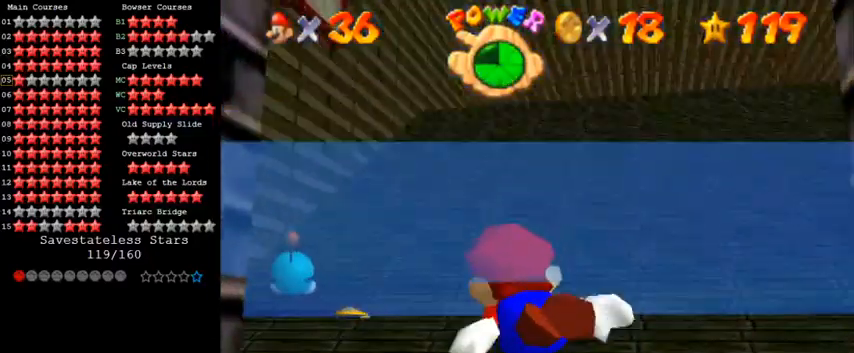
{"keys": ["right"], "events": [[100, "shift", "down"], [400, "shift", "up"], [467, "right", "down"]]}
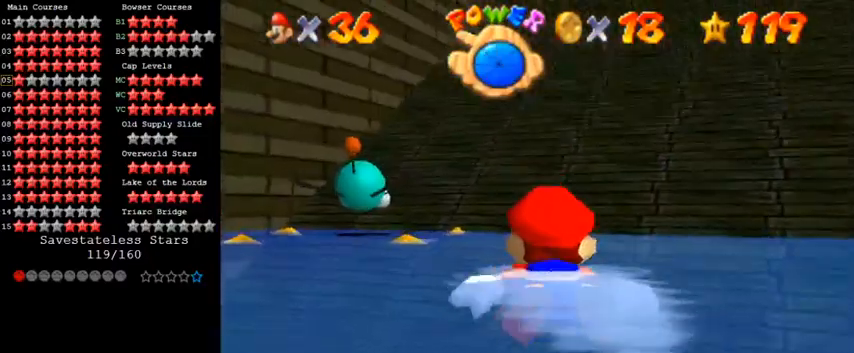
{"keys": ["right", "shift"], "events": [[167, "shift", "down"]]}
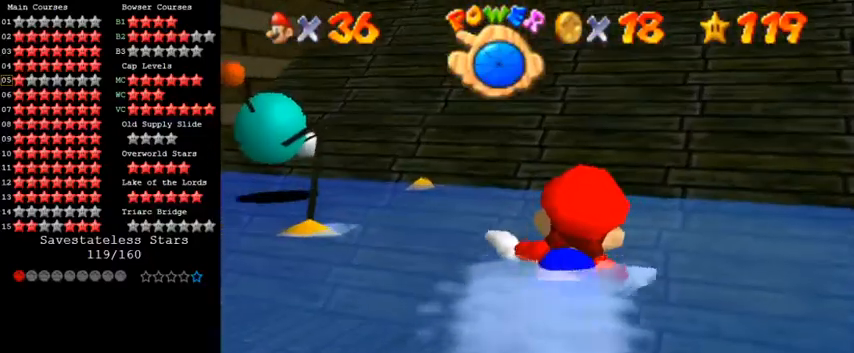
{"keys": ["shift", "up"], "events": [[133, "right", "up"], [267, "up", "down"]]}
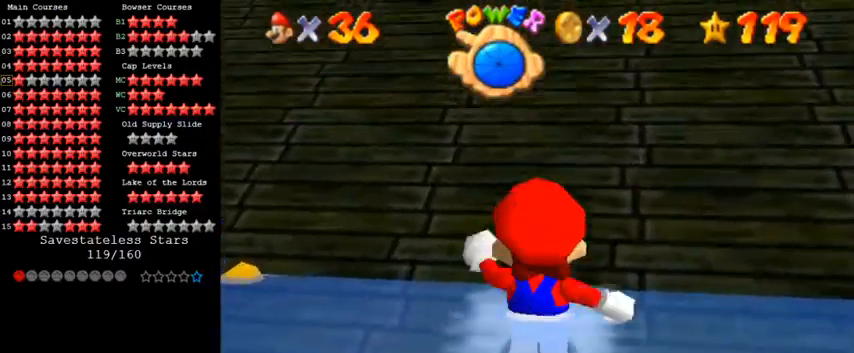
{"keys": ["d", "left", "s", "up"], "events": [[233, "ctrl", "down"], [333, "ctrl", "up"], [333, "shift", "up"], [467, "d", "down"], [500, "left", "down"], [500, "s", "down"]]}
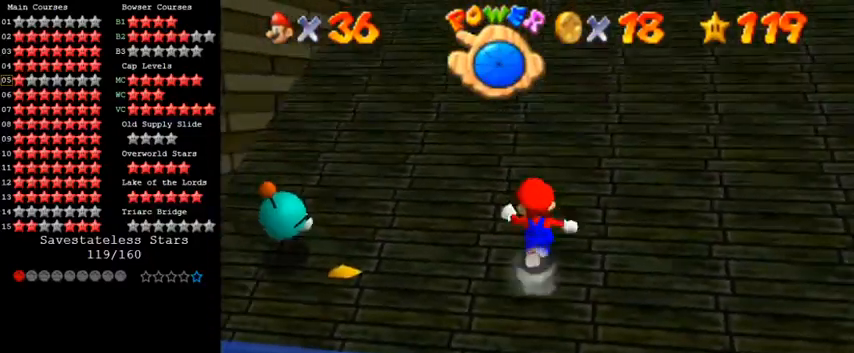
{"keys": ["right", "shift"], "events": [[33, "s", "up"], [67, "d", "up"], [133, "d", "down"], [133, "s", "down"], [167, "up", "up"], [233, "d", "up"], [233, "s", "up"], [400, "left", "up"], [400, "right", "down"], [500, "shift", "down"]]}
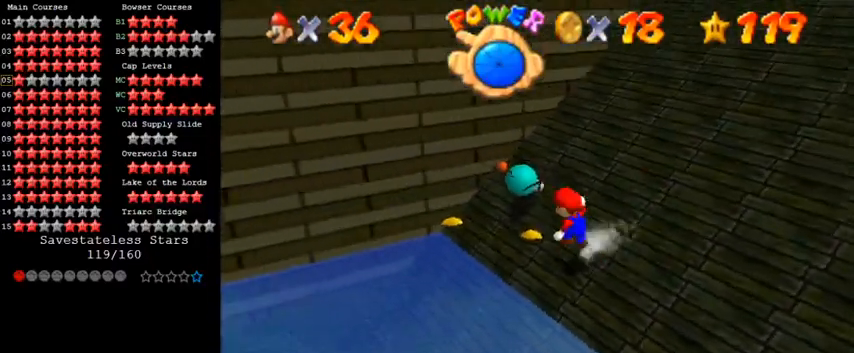
{"keys": ["shift", "up"], "events": [[300, "up", "down"], [367, "right", "up"]]}
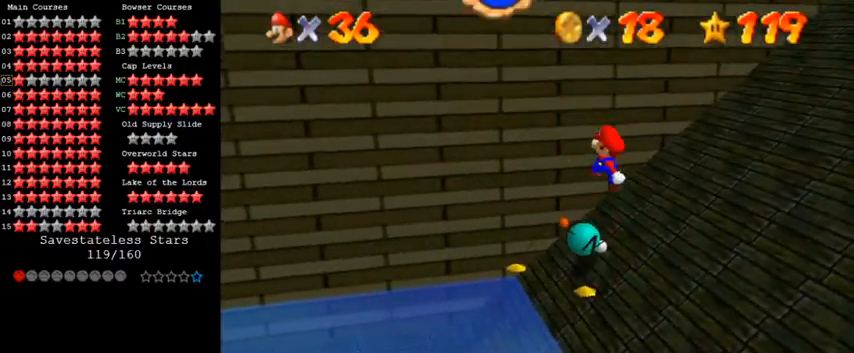
{"keys": ["shift"], "events": [[133, "right", "down"], [167, "up", "up"], [333, "right", "up"]]}
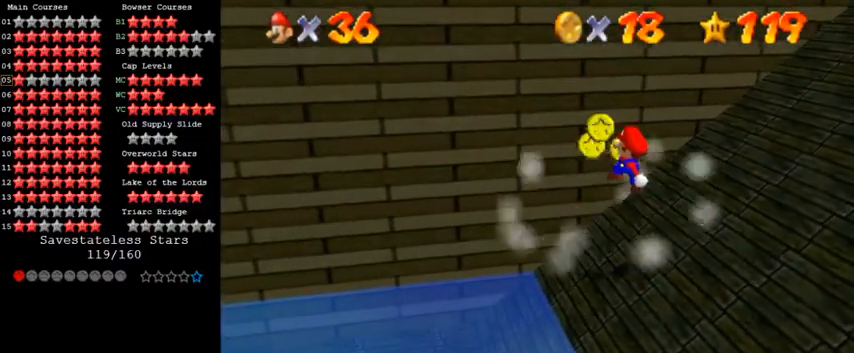
{"keys": ["left", "up"], "events": [[100, "ctrl", "down"], [300, "ctrl", "up"], [300, "shift", "up"], [367, "right", "down"], [400, "up", "down"], [467, "left", "down"], [467, "right", "up"]]}
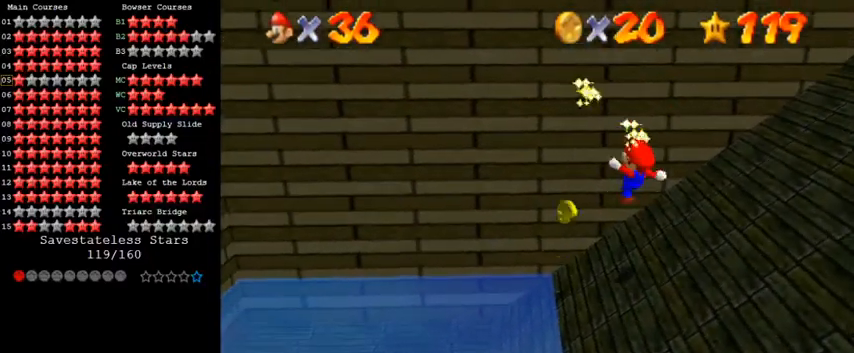
{"keys": ["left", "up"], "events": [[100, "up", "up"], [300, "up", "down"]]}
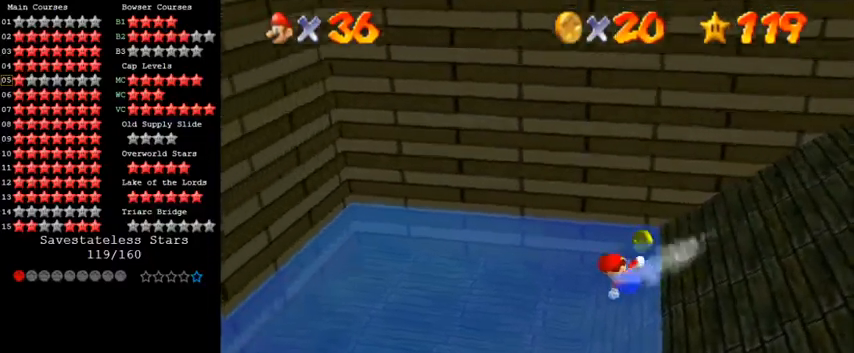
{"keys": ["right"], "events": [[33, "left", "up"], [67, "right", "down"], [233, "up", "up"]]}
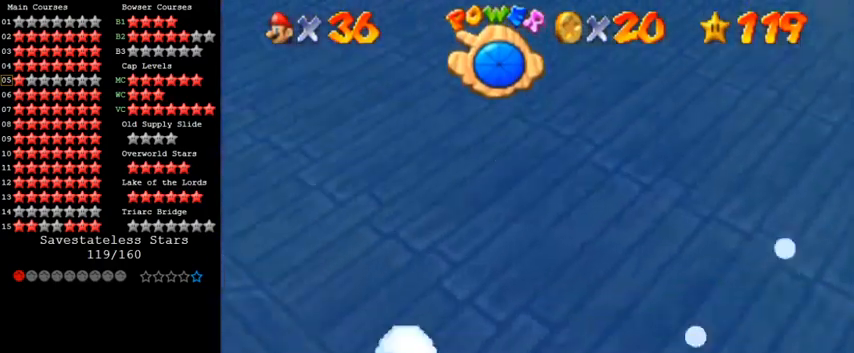
{"keys": ["a", "right", "shift"], "events": [[167, "a", "down"], [367, "shift", "down"]]}
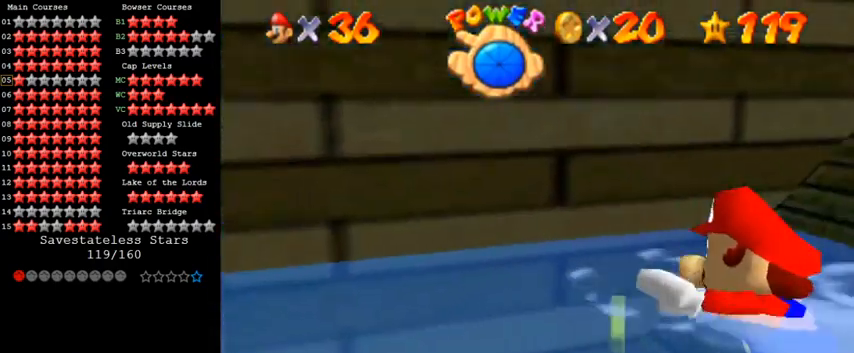
{"keys": ["a", "right", "up"], "events": [[167, "up", "down"], [367, "shift", "up"]]}
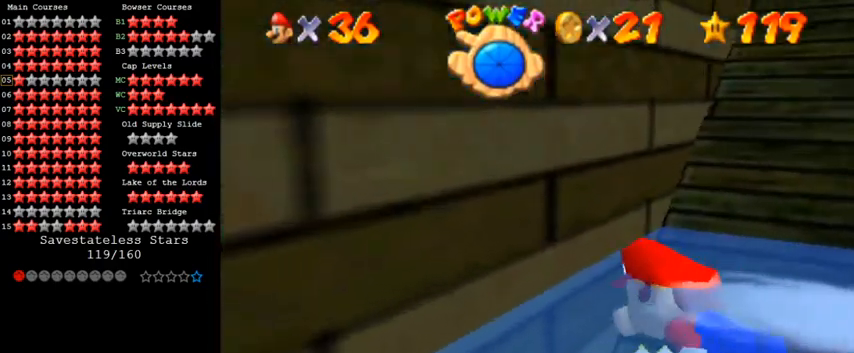
{"keys": ["right", "shift", "up"], "events": [[133, "shift", "down"], [233, "a", "up"]]}
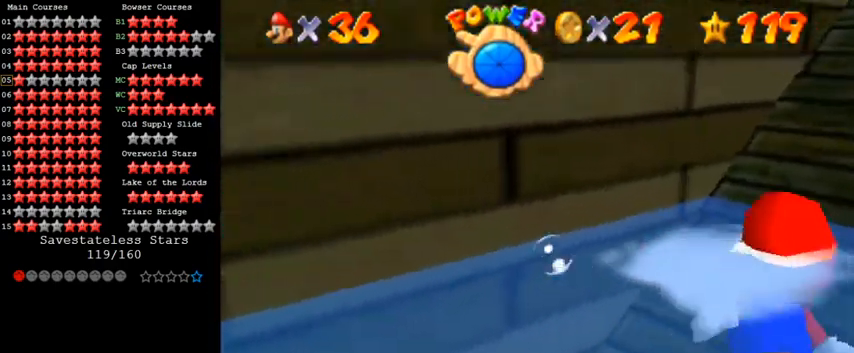
{"keys": ["ctrl", "right", "shift", "up"], "events": [[433, "ctrl", "down"]]}
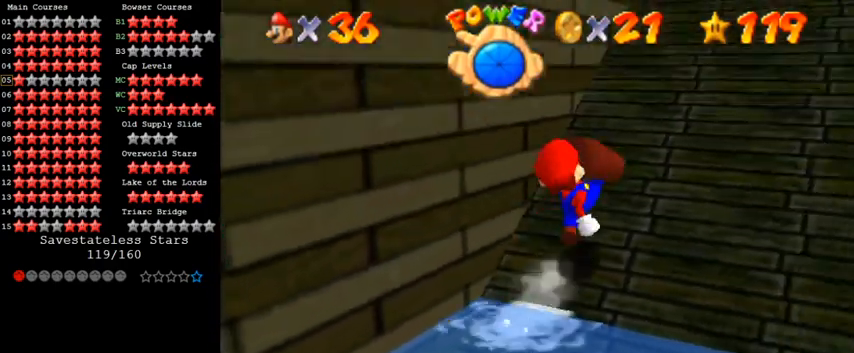
{"keys": ["right", "shift", "up"], "events": [[67, "ctrl", "up"], [267, "ctrl", "down"], [400, "ctrl", "up"]]}
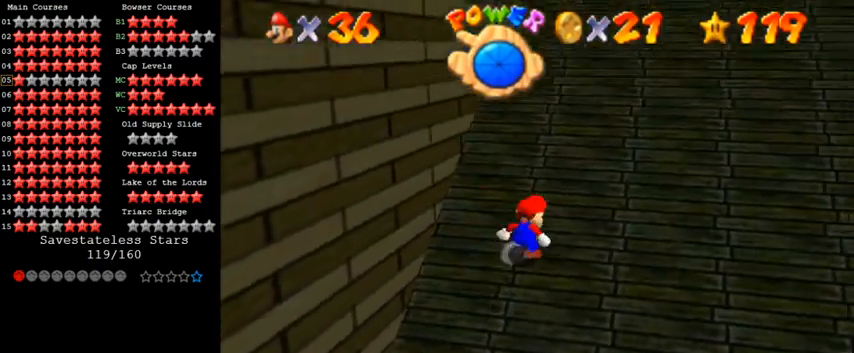
{"keys": ["ctrl", "right", "shift", "up"], "events": [[33, "ctrl", "down"], [200, "ctrl", "up"], [367, "ctrl", "down"]]}
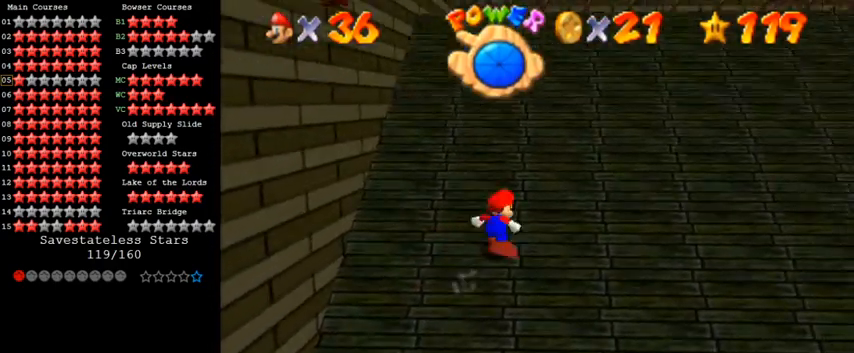
{"keys": ["ctrl", "shift", "up"], "events": [[33, "ctrl", "up"], [167, "ctrl", "down"], [167, "right", "up"], [333, "ctrl", "up"], [400, "ctrl", "down"]]}
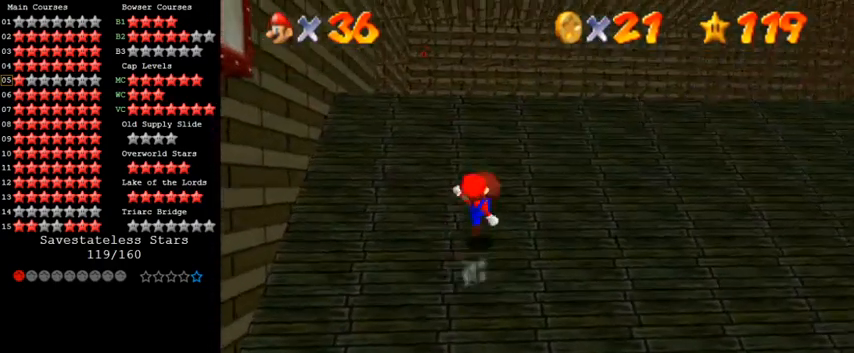
{"keys": ["shift", "up"], "events": [[33, "ctrl", "up"], [133, "ctrl", "down"], [233, "ctrl", "up"], [333, "ctrl", "down"], [433, "ctrl", "up"]]}
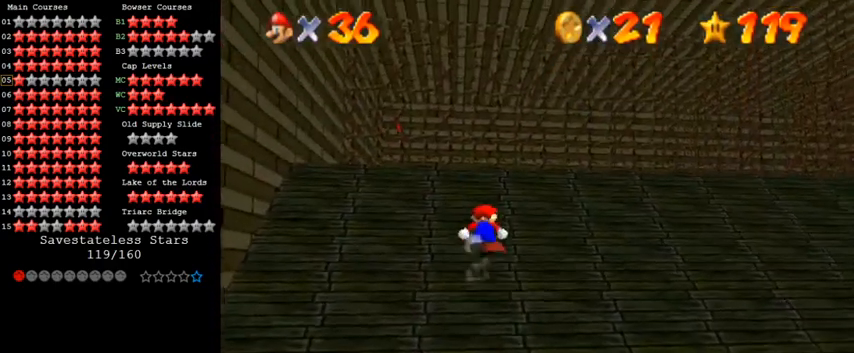
{"keys": ["ctrl", "left", "shift", "up"], "events": [[33, "ctrl", "down"], [167, "ctrl", "up"], [167, "left", "down"], [433, "ctrl", "down"]]}
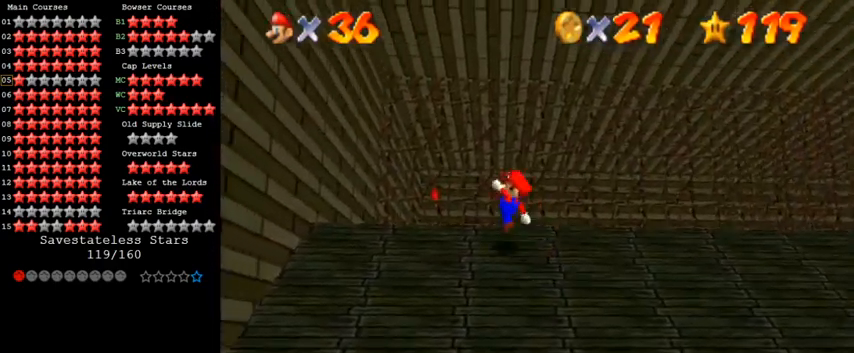
{"keys": ["left", "up"], "events": [[133, "ctrl", "up"], [300, "ctrl", "down"], [467, "shift", "up"], [500, "ctrl", "up"]]}
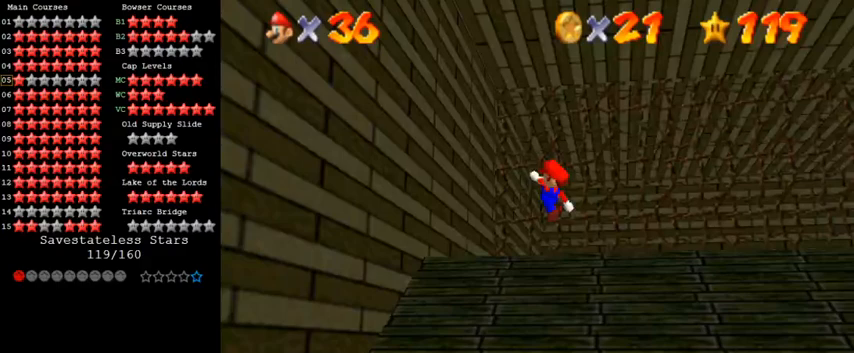
{"keys": [], "events": [[33, "left", "up"], [67, "d", "down"], [133, "up", "up"], [133, "w", "down"], [233, "d", "up"], [233, "w", "up"], [300, "d", "down"], [467, "d", "up"]]}
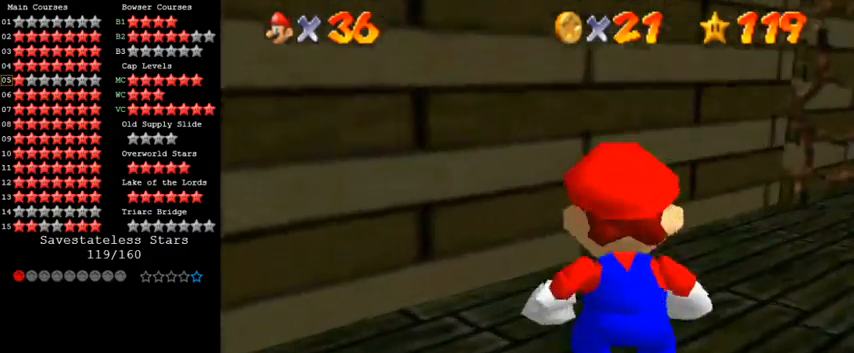
{"keys": [], "events": [[67, "d", "down"], [200, "d", "up"], [333, "d", "down"], [333, "left", "down"], [367, "s", "down"], [400, "left", "up"], [500, "d", "up"], [500, "s", "up"]]}
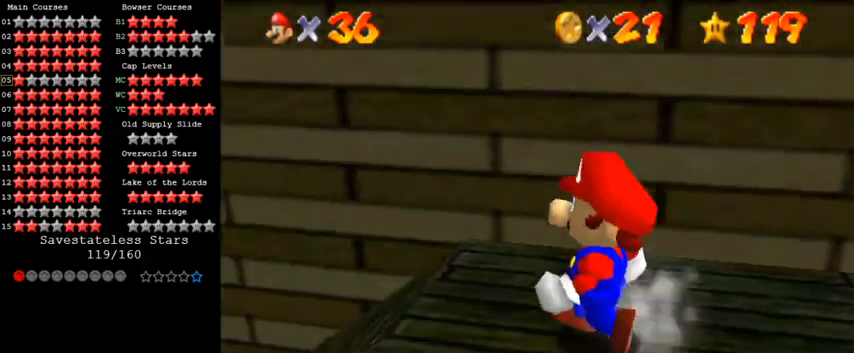
{"keys": [], "events": [[333, "a", "down"], [500, "a", "up"]]}
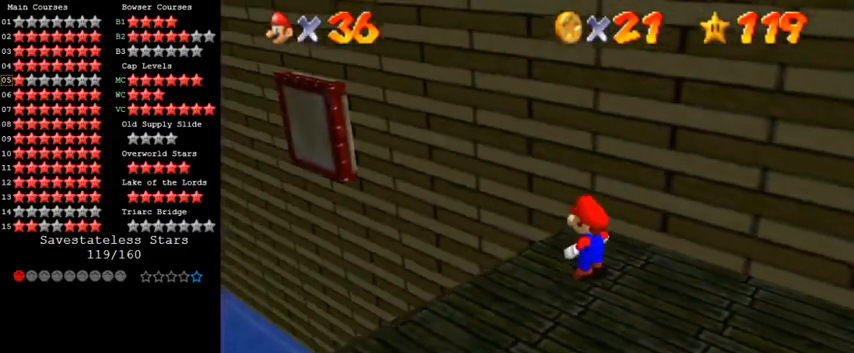
{"keys": ["left", "up"], "events": [[67, "a", "down"], [200, "a", "up"], [300, "a", "down"], [333, "up", "down"], [433, "a", "up"], [467, "left", "down"]]}
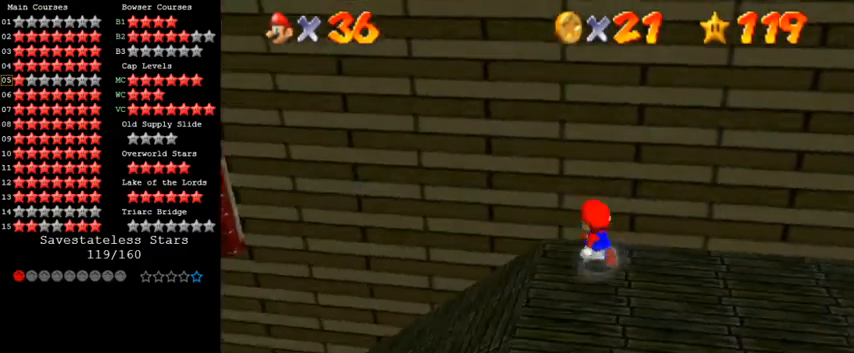
{"keys": ["left"], "events": [[100, "up", "up"]]}